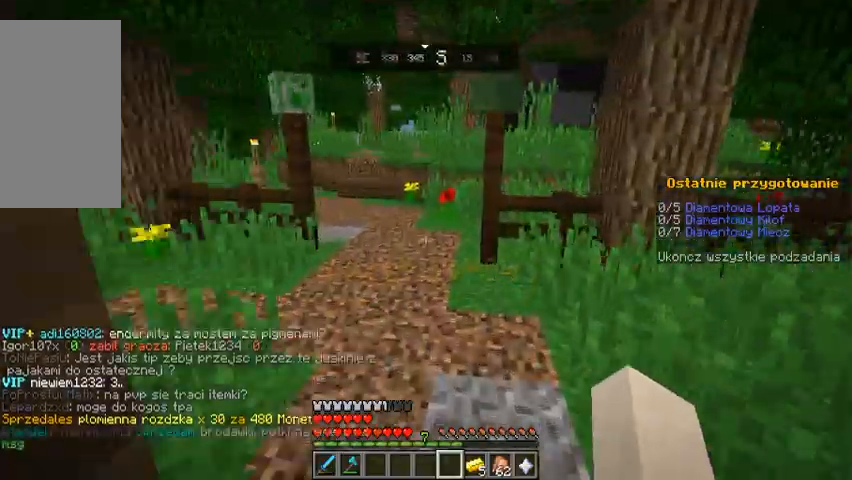
Gameplay with keyboard and mouse; each line is a JSON object with the keys and mouse buttons held at the frame after it. "events" lists presses ("down") and releases ("up") of "a", "d", "s", "space", "w", "mouse_left" and "mouse_right" between this image and that frame as [ms after this image, input, new state], when the widget could be followed in between. "mouse_left", "mouse_right" = the "left", "right" buttons of the "mouse" list. No other keys are recorded. Fast repeated clicks can show as one long hold. Mouse movement is not recorded.
{"keys": ["w"], "mouse": [], "events": [[333, "w", "up"], [400, "w", "down"]]}
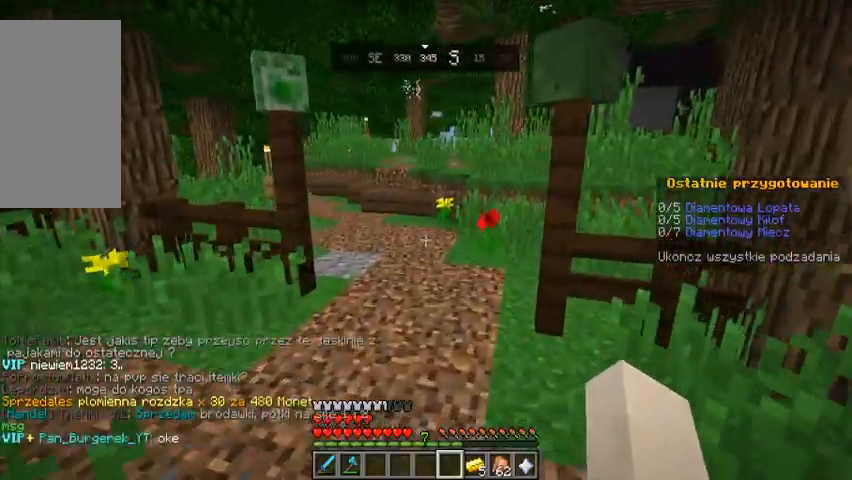
{"keys": ["w"], "mouse": [], "events": []}
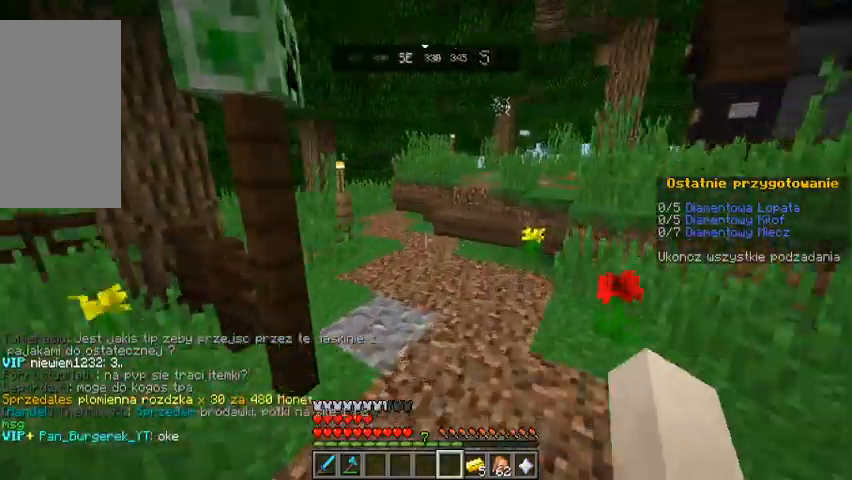
{"keys": ["w"], "mouse": [], "events": []}
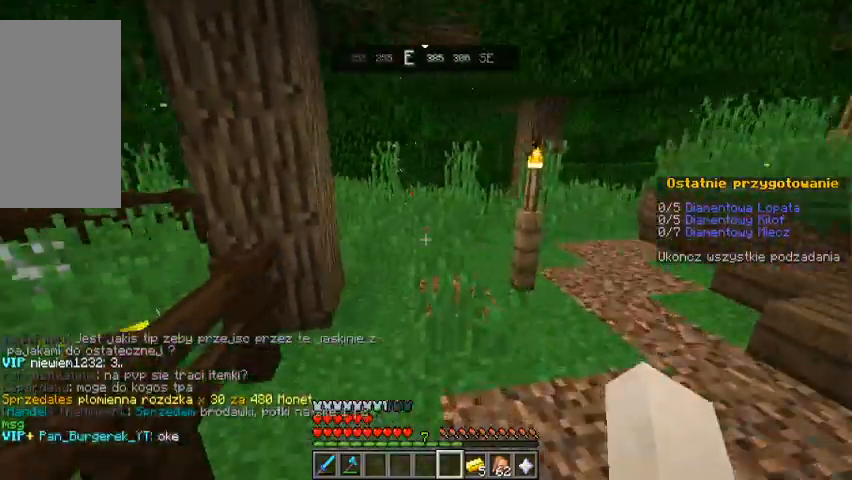
{"keys": ["w"], "mouse": [], "events": []}
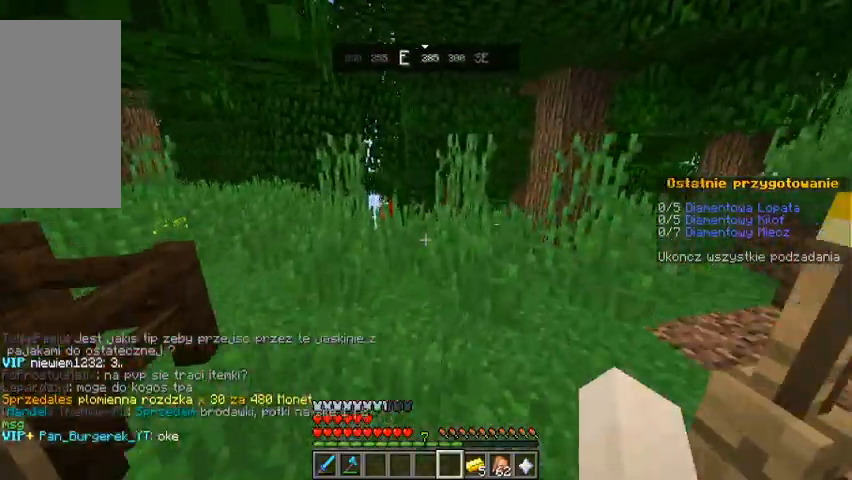
{"keys": ["w"], "mouse": [], "events": []}
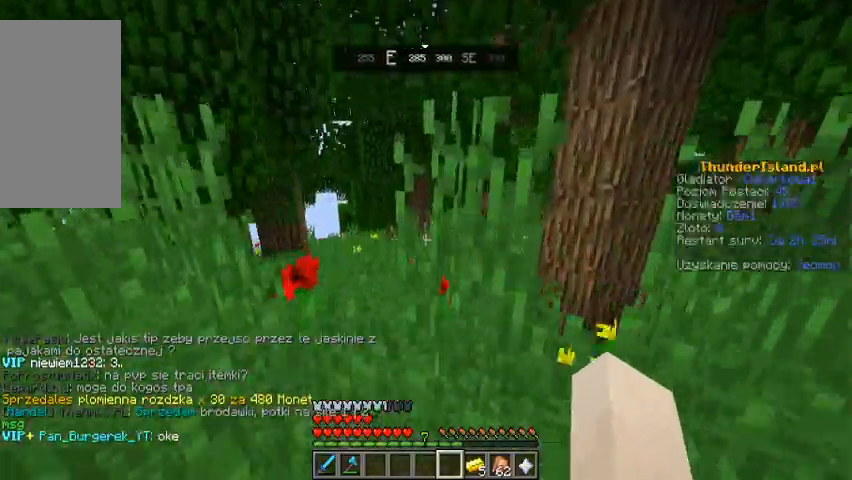
{"keys": ["w"], "mouse": [], "events": []}
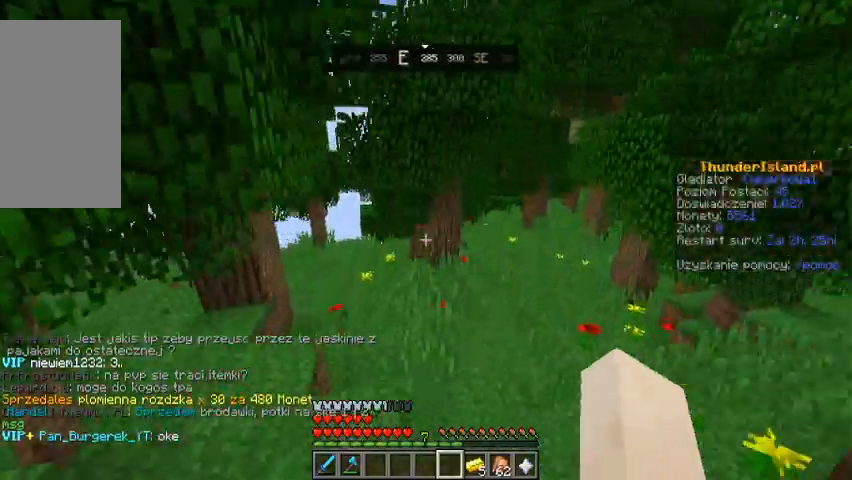
{"keys": ["w"], "mouse": [], "events": []}
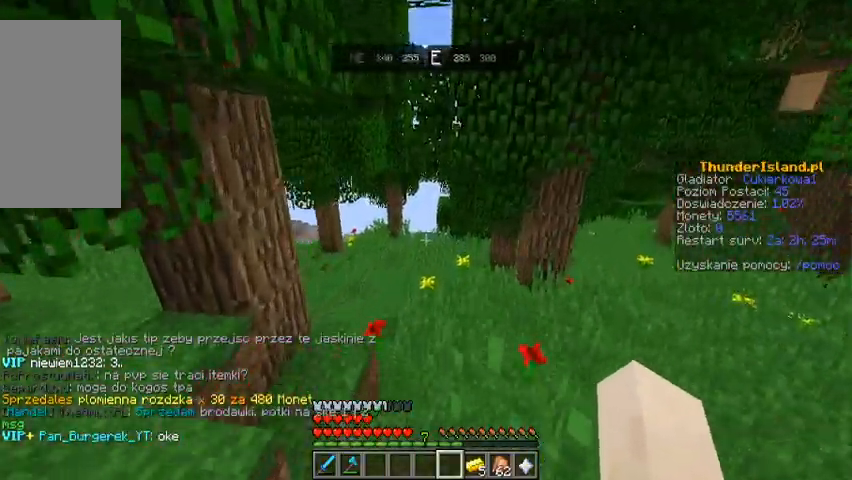
{"keys": ["w"], "mouse": [], "events": []}
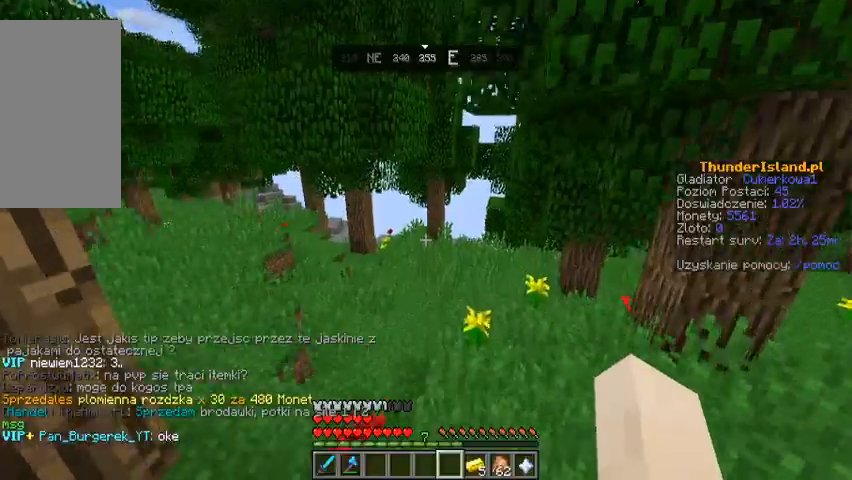
{"keys": ["w"], "mouse": [], "events": []}
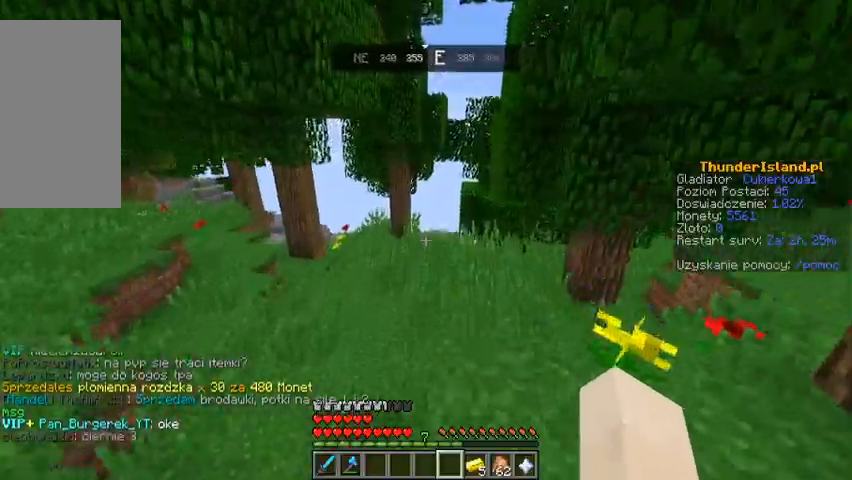
{"keys": ["w"], "mouse": [], "events": []}
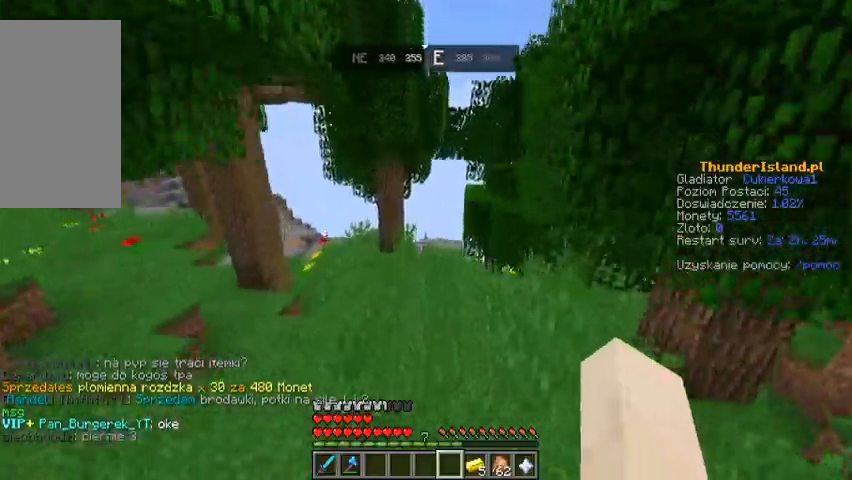
{"keys": ["space", "w"], "mouse": [], "events": [[500, "space", "down"]]}
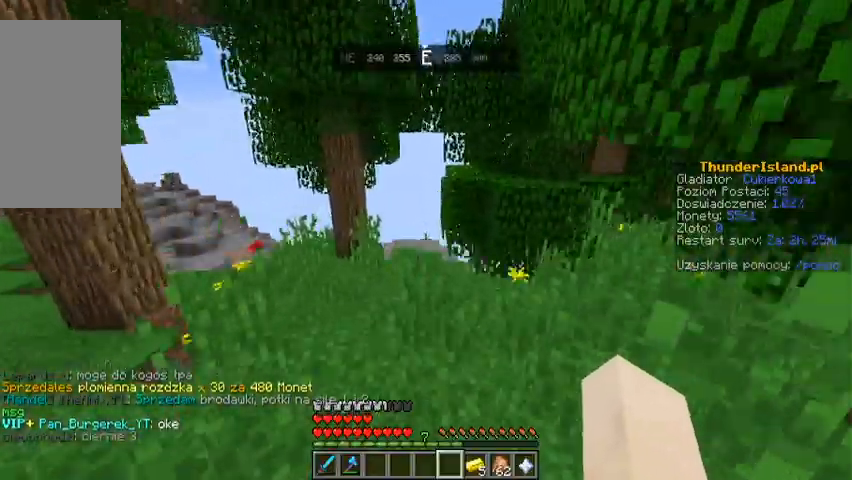
{"keys": ["w"], "mouse": [], "events": [[200, "space", "up"]]}
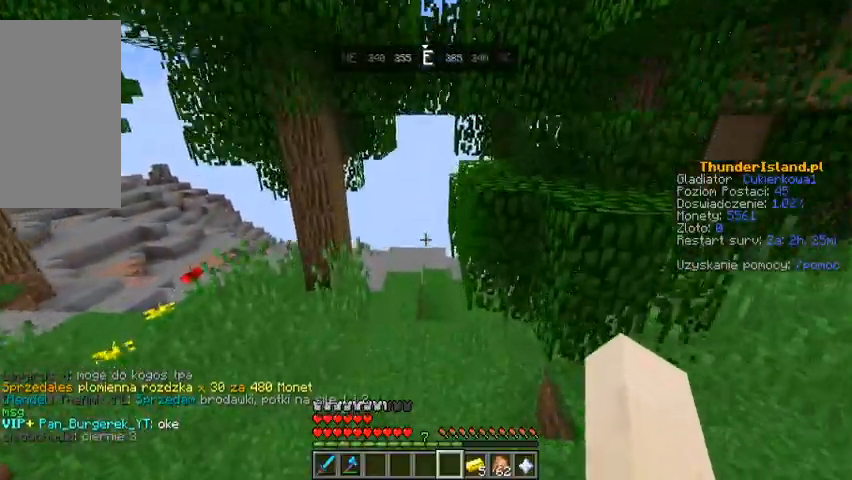
{"keys": ["w"], "mouse": [], "events": [[133, "space", "down"], [333, "space", "up"]]}
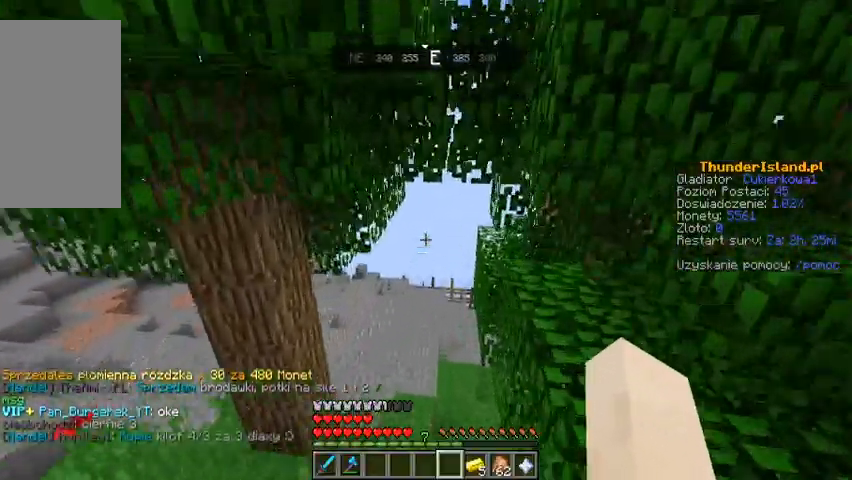
{"keys": ["w"], "mouse": [], "events": []}
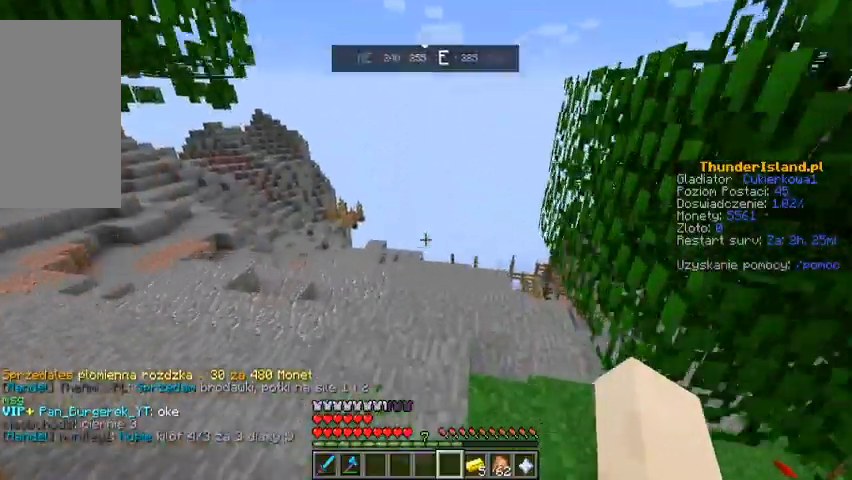
{"keys": ["w"], "mouse": [], "events": []}
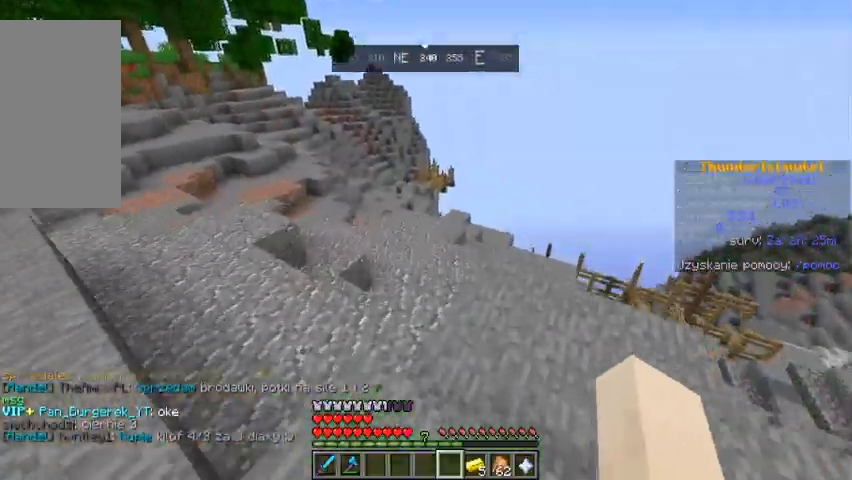
{"keys": ["w"], "mouse": [], "events": [[67, "space", "down"], [233, "space", "up"]]}
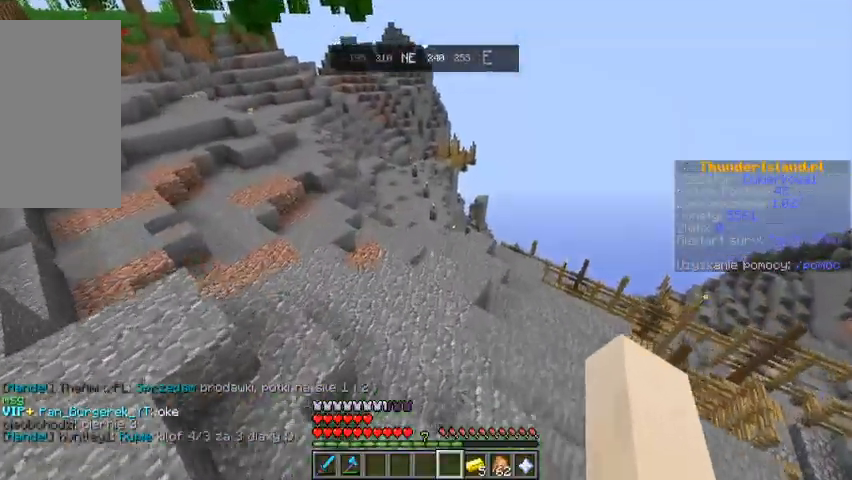
{"keys": ["w"], "mouse": [], "events": [[200, "space", "down"], [433, "space", "up"]]}
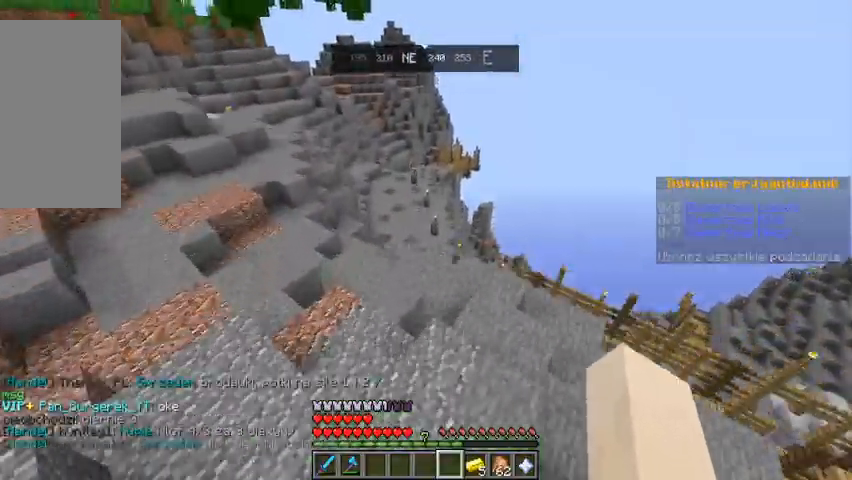
{"keys": ["w"], "mouse": [], "events": []}
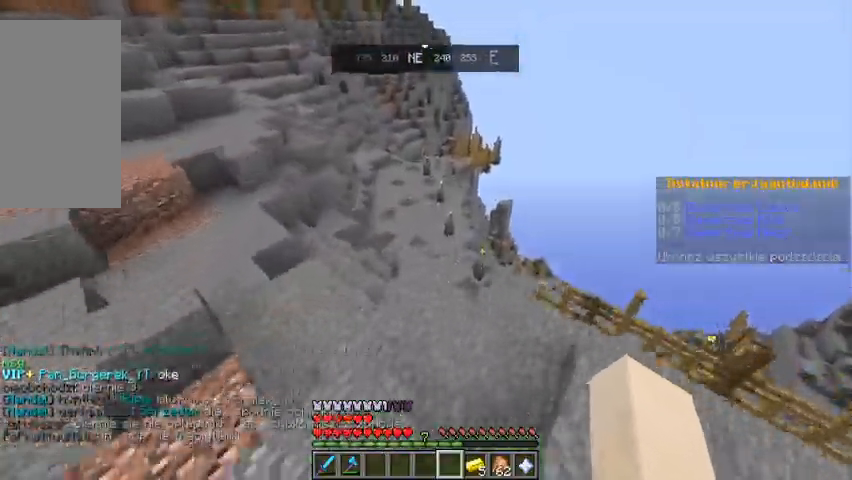
{"keys": ["w"], "mouse": [], "events": []}
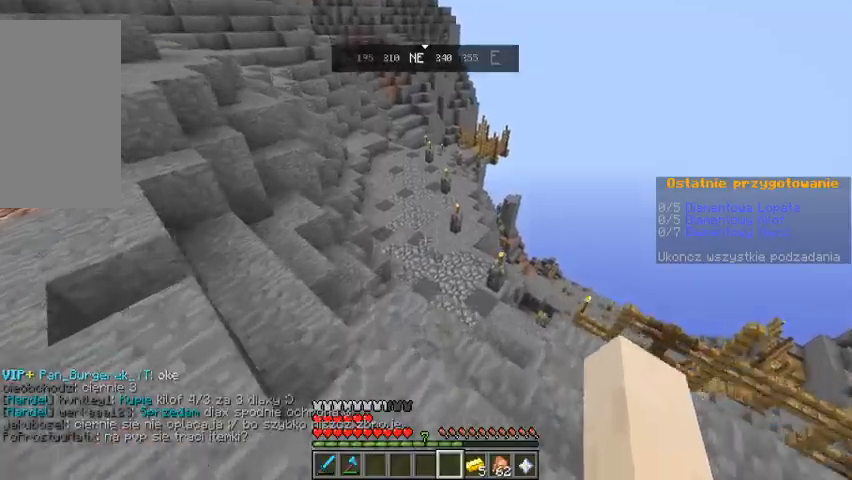
{"keys": ["w"], "mouse": [], "events": []}
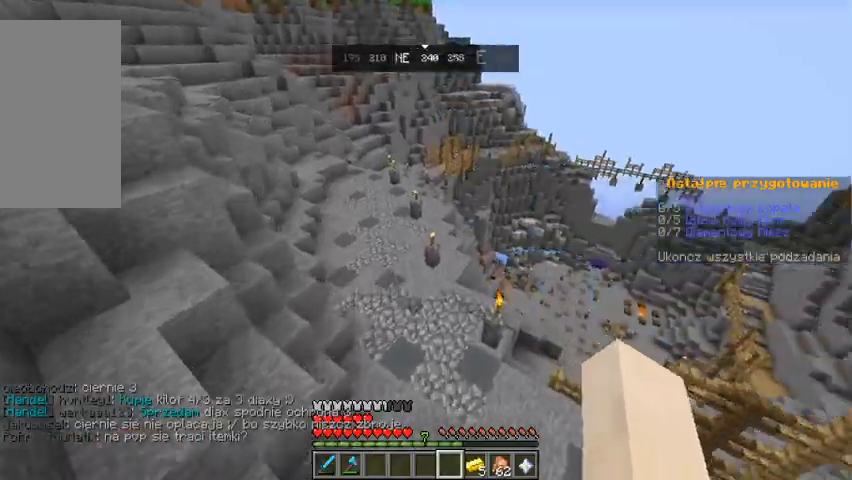
{"keys": ["w"], "mouse": [], "events": []}
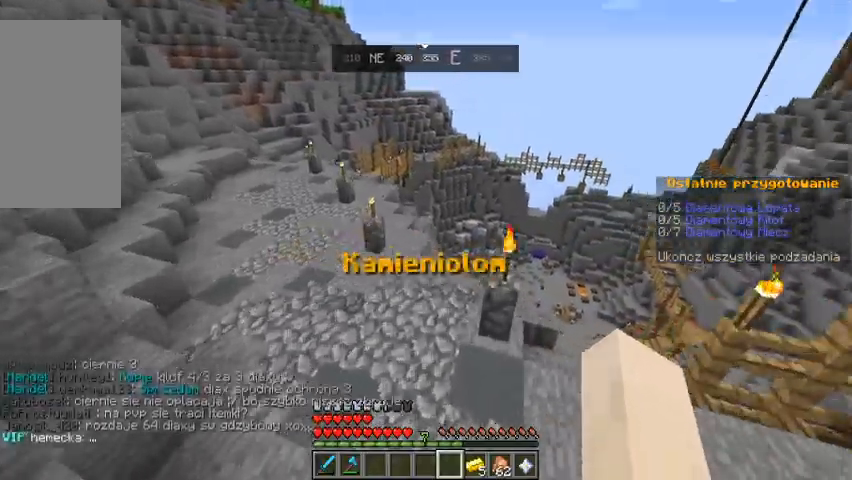
{"keys": ["w"], "mouse": [], "events": []}
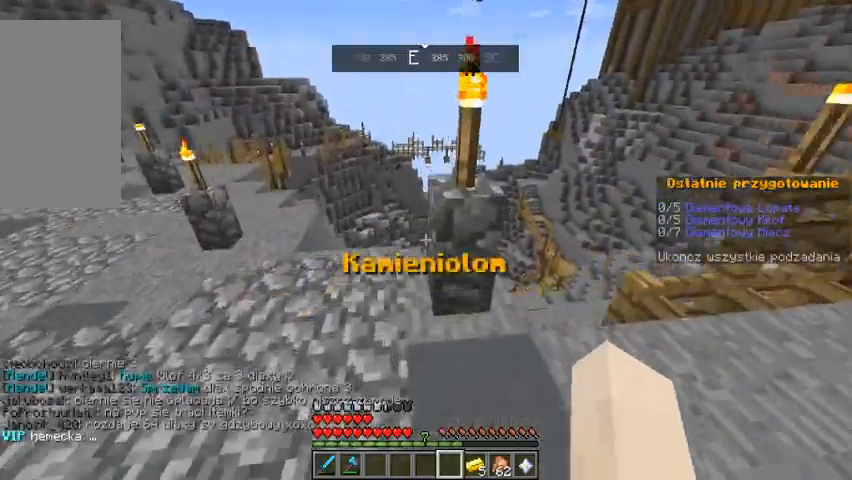
{"keys": ["w"], "mouse": [], "events": [[267, "a", "down"], [500, "a", "up"]]}
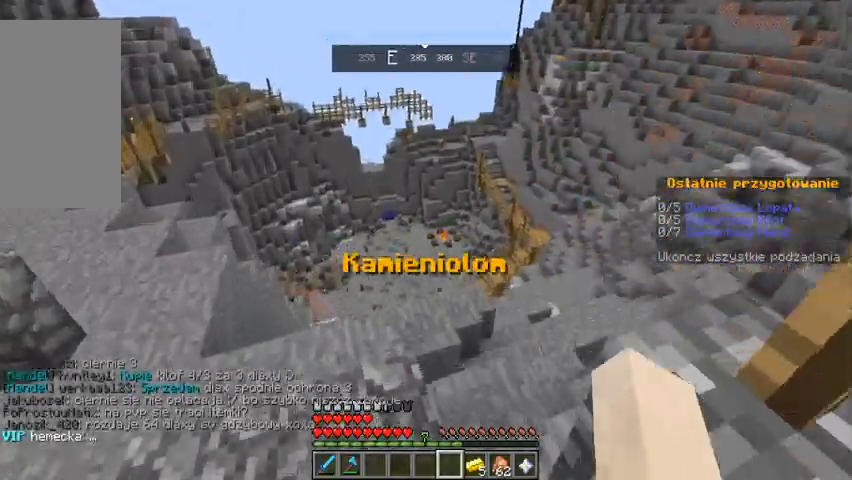
{"keys": ["w"], "mouse": [], "events": []}